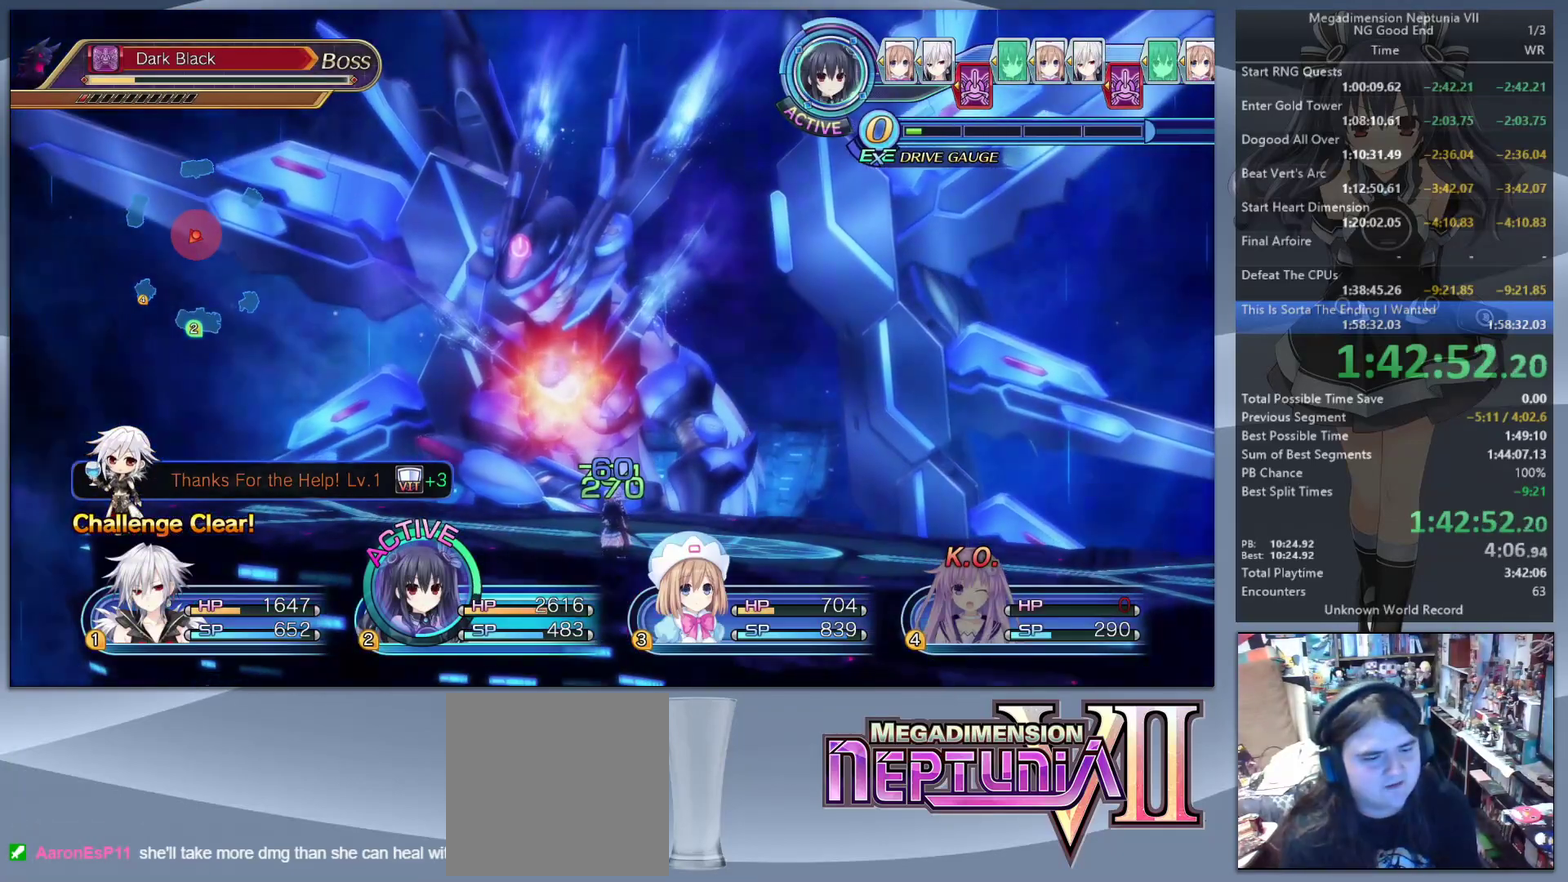
Gameplay with a controller (PlayStation layout); each line is a JSON object with the inputs held at the frame after it. "events" lists button and stick changes between this image and that frame as [ms after this image, input, new state], when the widget could be followed in between. This document gives stick clicks only as held states, not as events. Not read: L1 R1.
{"buttons": [], "left_stick": "center", "right_stick": "center", "events": [[333, "L2", "up"], [333, "TRIANGLE", "down"], [467, "TRIANGLE", "up"]]}
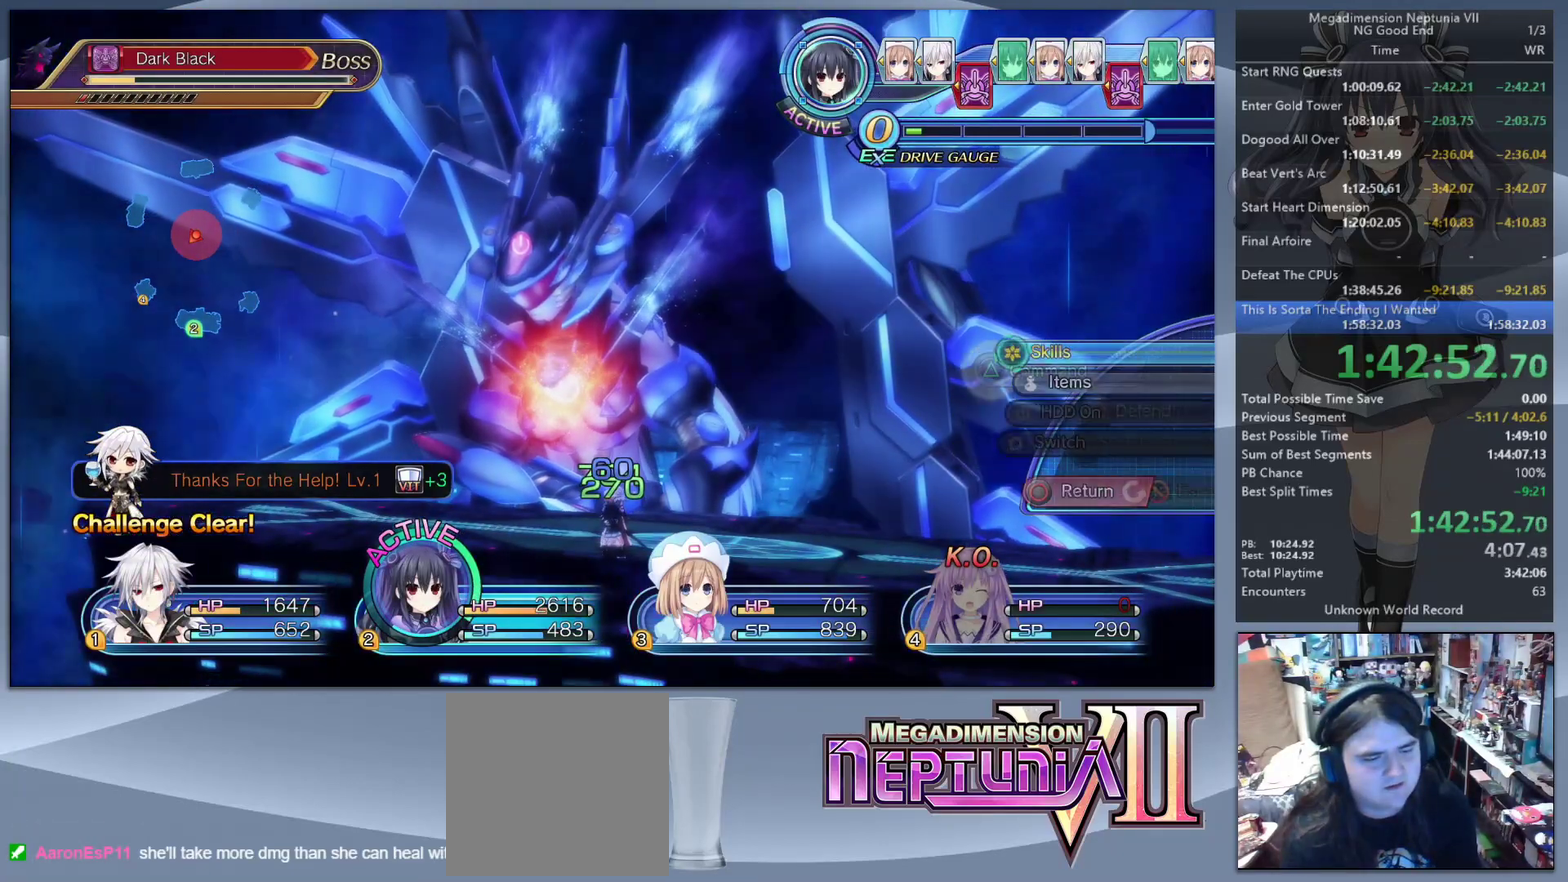
{"buttons": ["CROSS", "L2"], "left_stick": "center", "right_stick": "center", "events": [[33, "CROSS", "down"], [100, "CROSS", "up"], [167, "CROSS", "down"], [267, "CROSS", "up"], [267, "L2", "down"], [333, "CROSS", "down"]]}
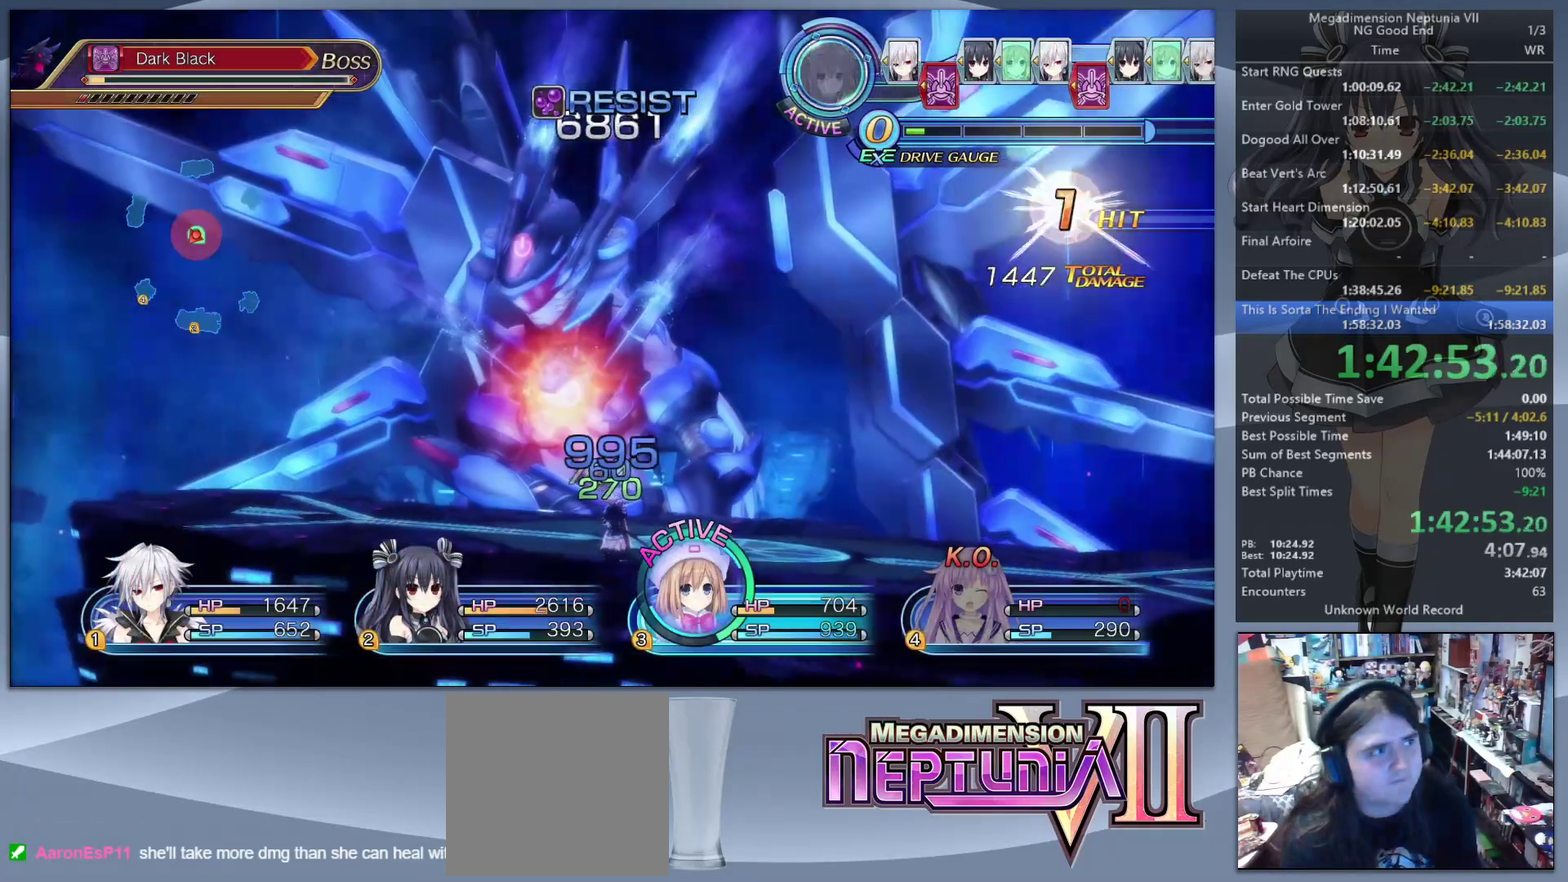
{"buttons": [], "left_stick": "center", "right_stick": "center", "events": [[100, "CROSS", "up"], [367, "TRIANGLE", "down"], [433, "L2", "up"], [467, "TRIANGLE", "up"]]}
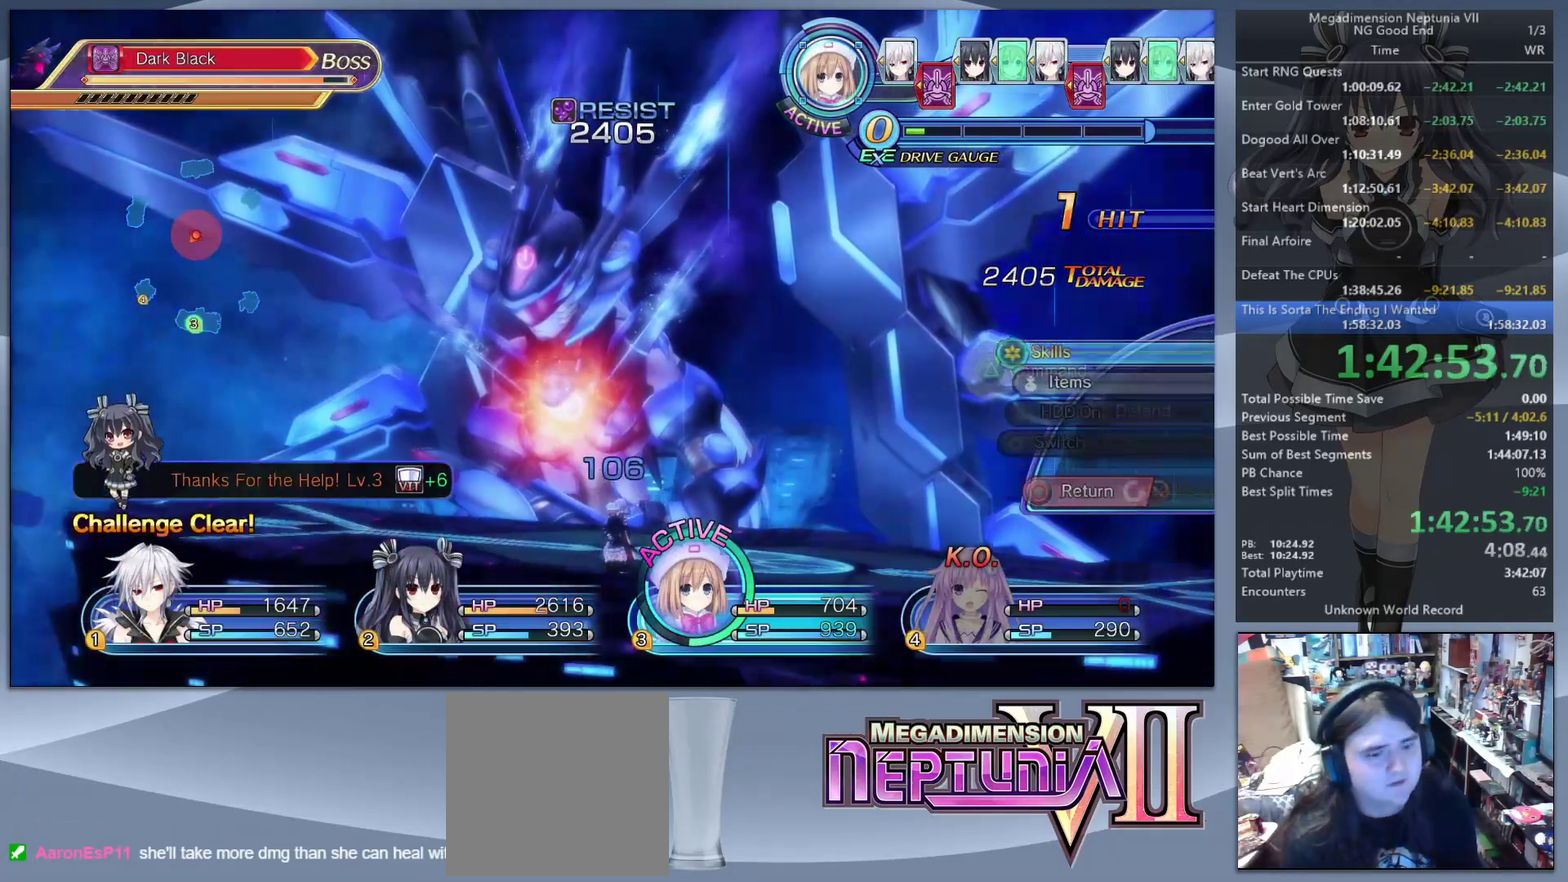
{"buttons": ["L2"], "left_stick": "center", "right_stick": "center", "events": [[33, "CROSS", "down"], [167, "CROSS", "up"], [233, "CROSS", "down"], [300, "CROSS", "up"], [467, "L2", "down"]]}
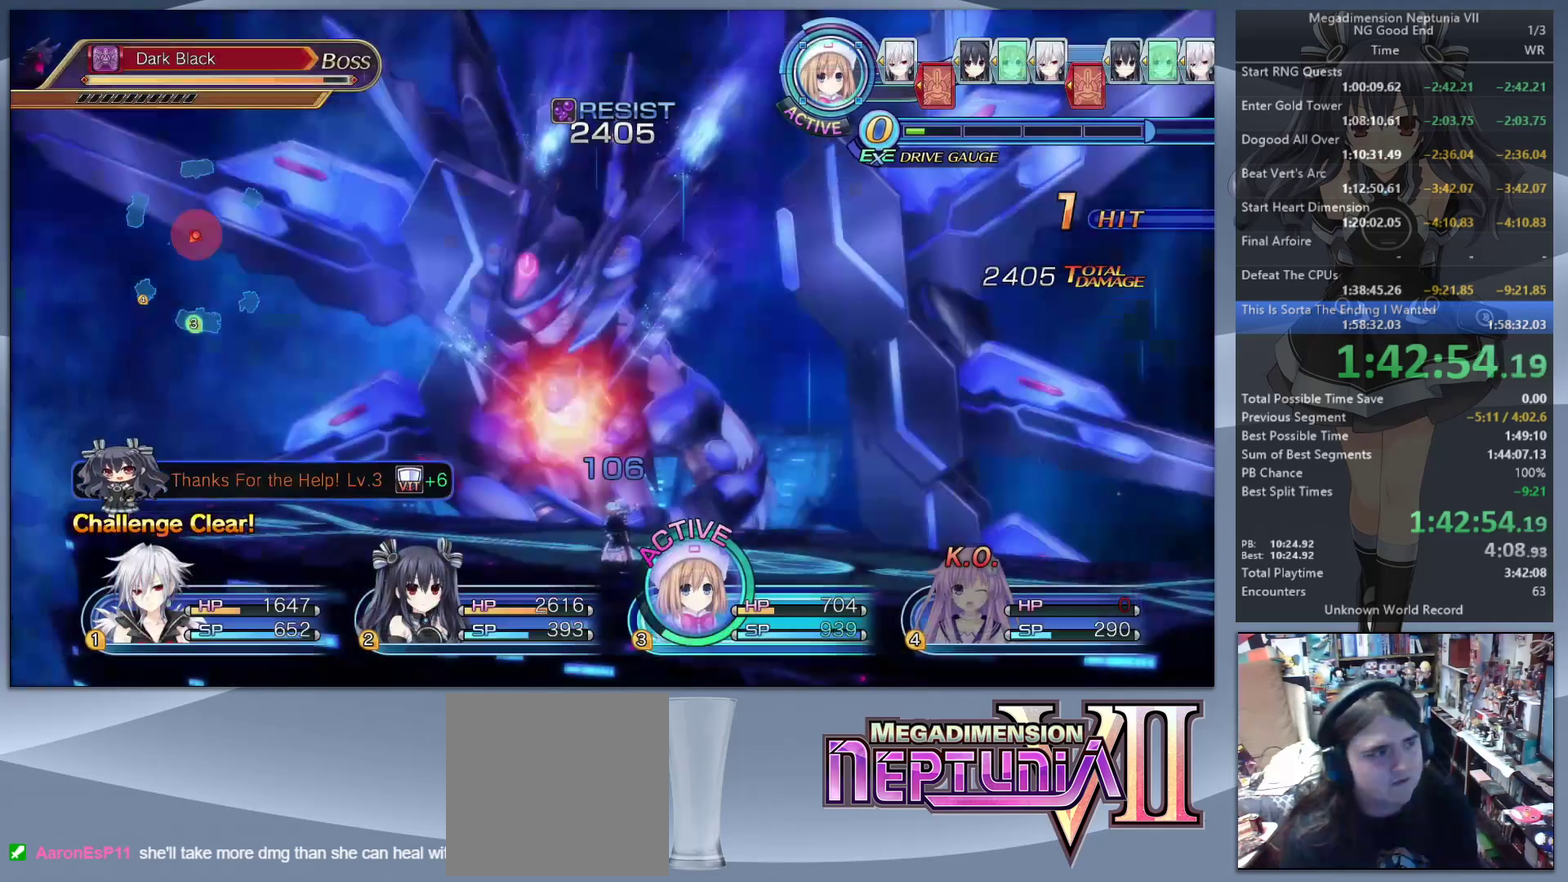
{"buttons": ["L2"], "left_stick": "left", "right_stick": "center", "events": [[33, "left_stick", "up-left"], [100, "left_stick", "left"]]}
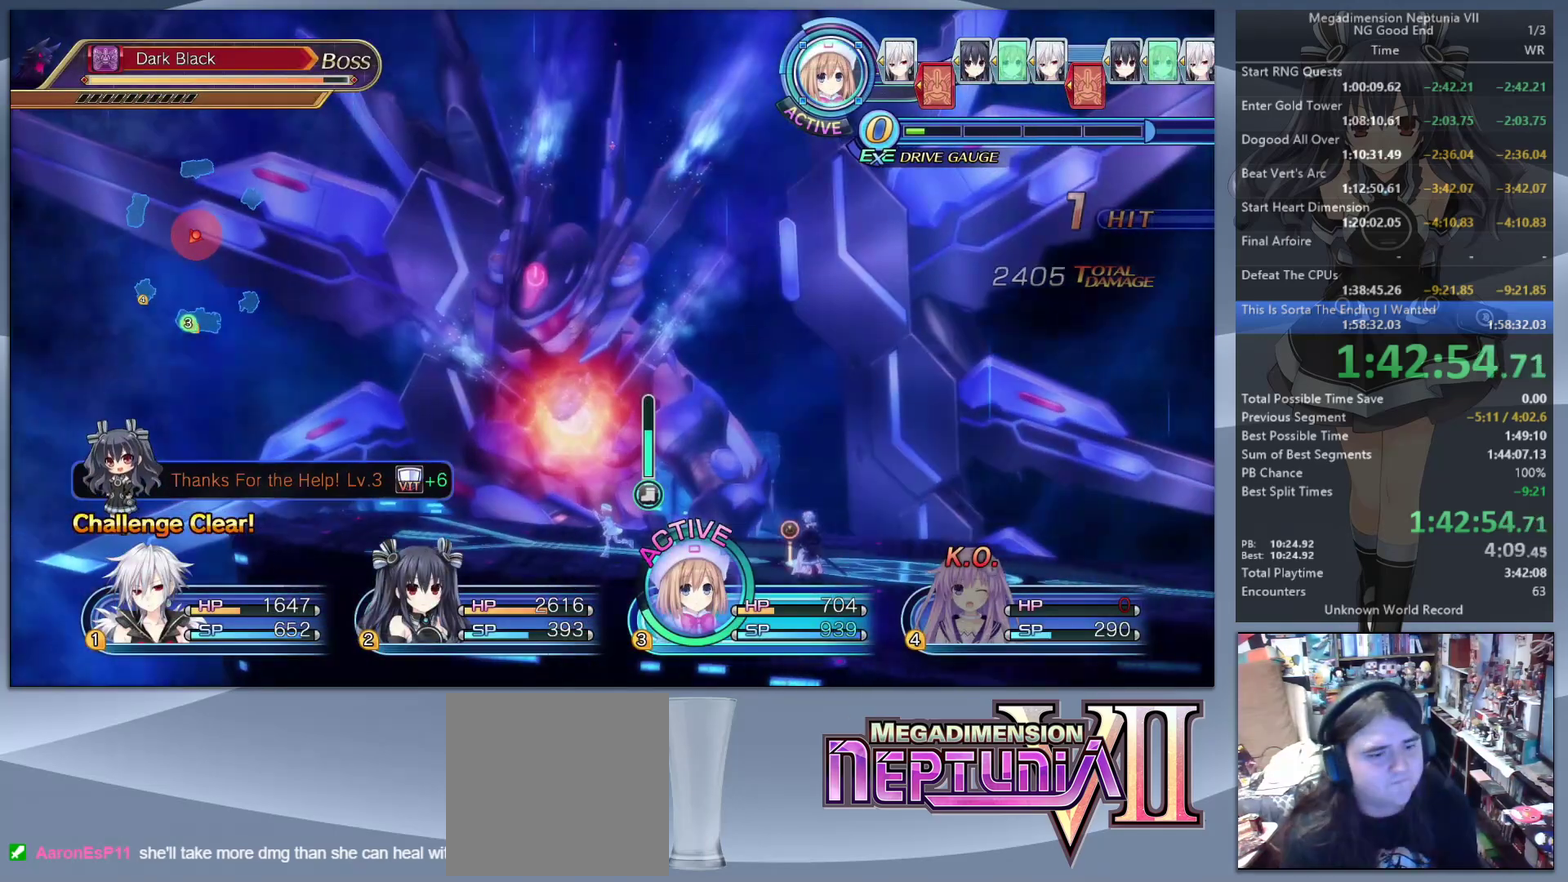
{"buttons": ["L2"], "left_stick": "center", "right_stick": "center", "events": [[133, "left_stick", "up"], [333, "left_stick", "center"], [367, "CROSS", "down"], [467, "CROSS", "up"]]}
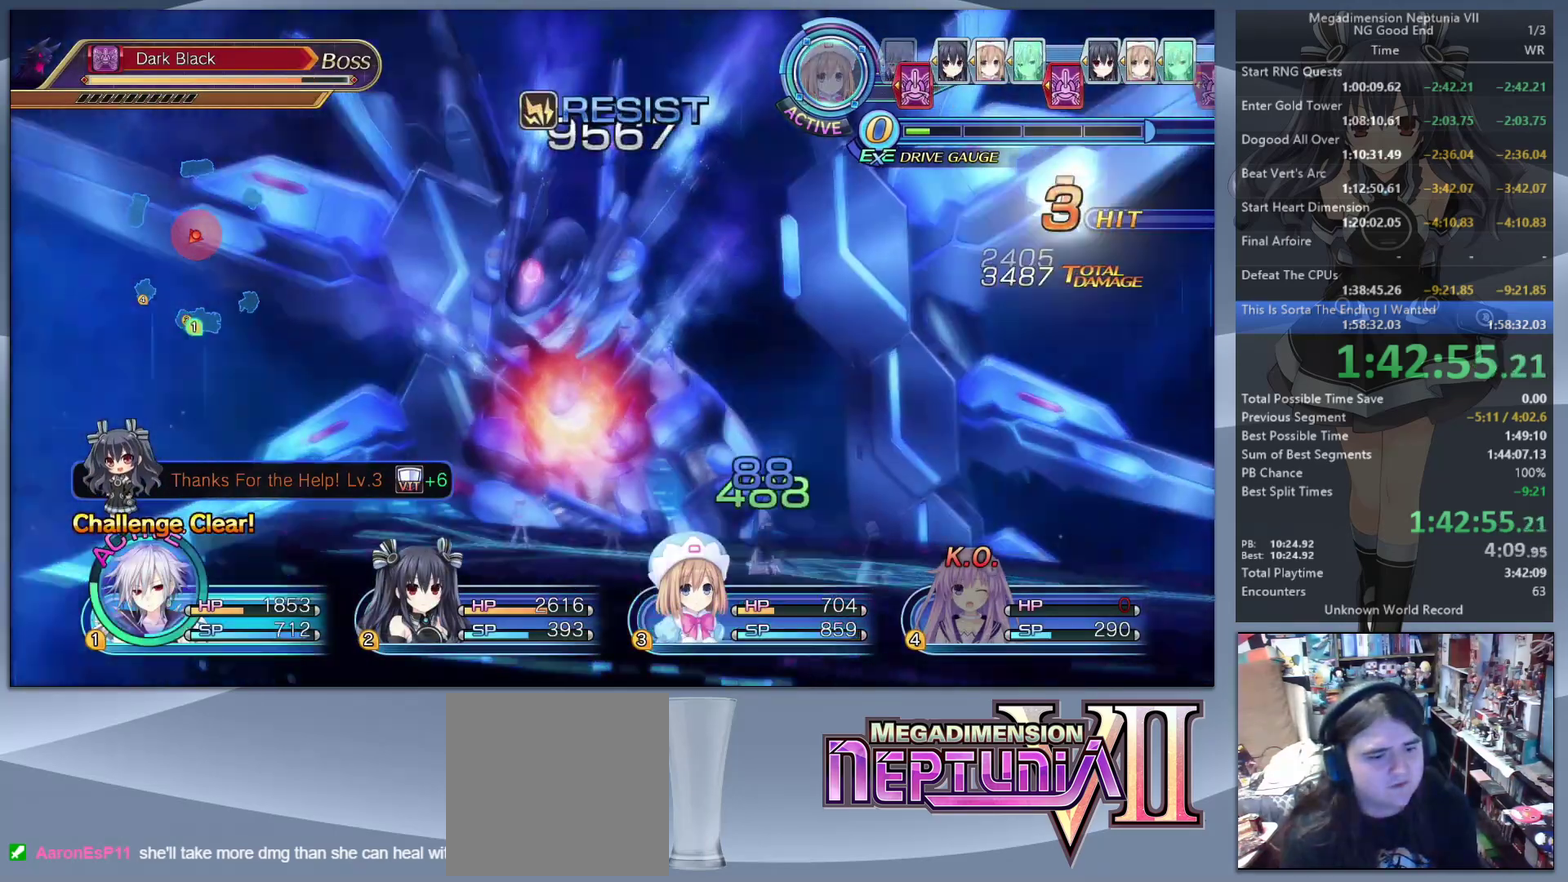
{"buttons": ["L2"], "left_stick": "down-right", "right_stick": "center", "events": [[400, "left_stick", "down-right"]]}
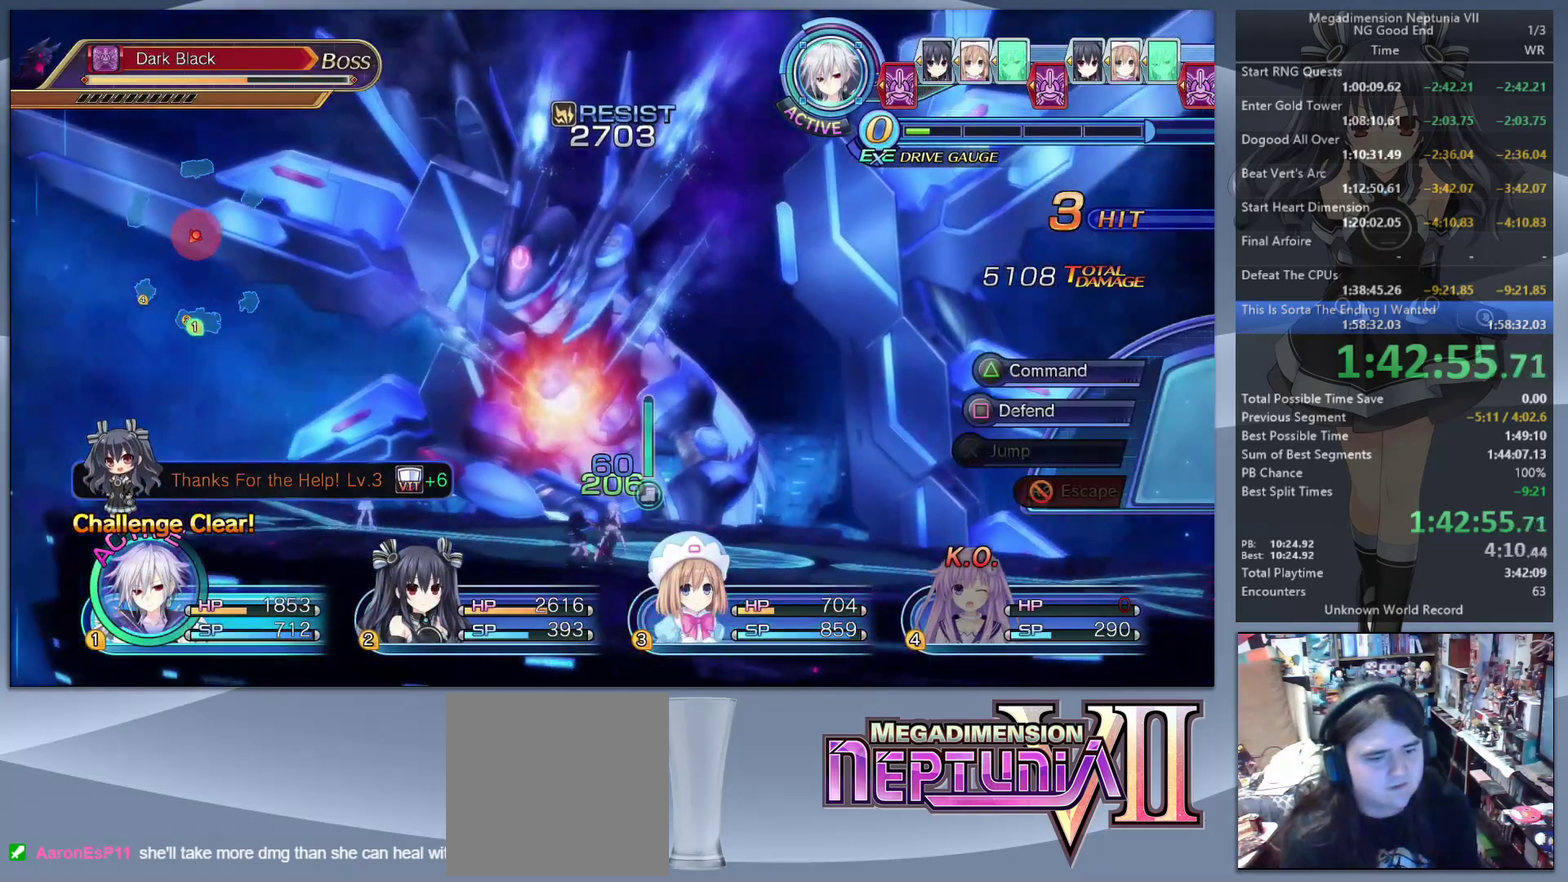
{"buttons": ["L2"], "left_stick": "up-left", "right_stick": "center", "events": [[167, "left_stick", "center"], [333, "left_stick", "up-left"]]}
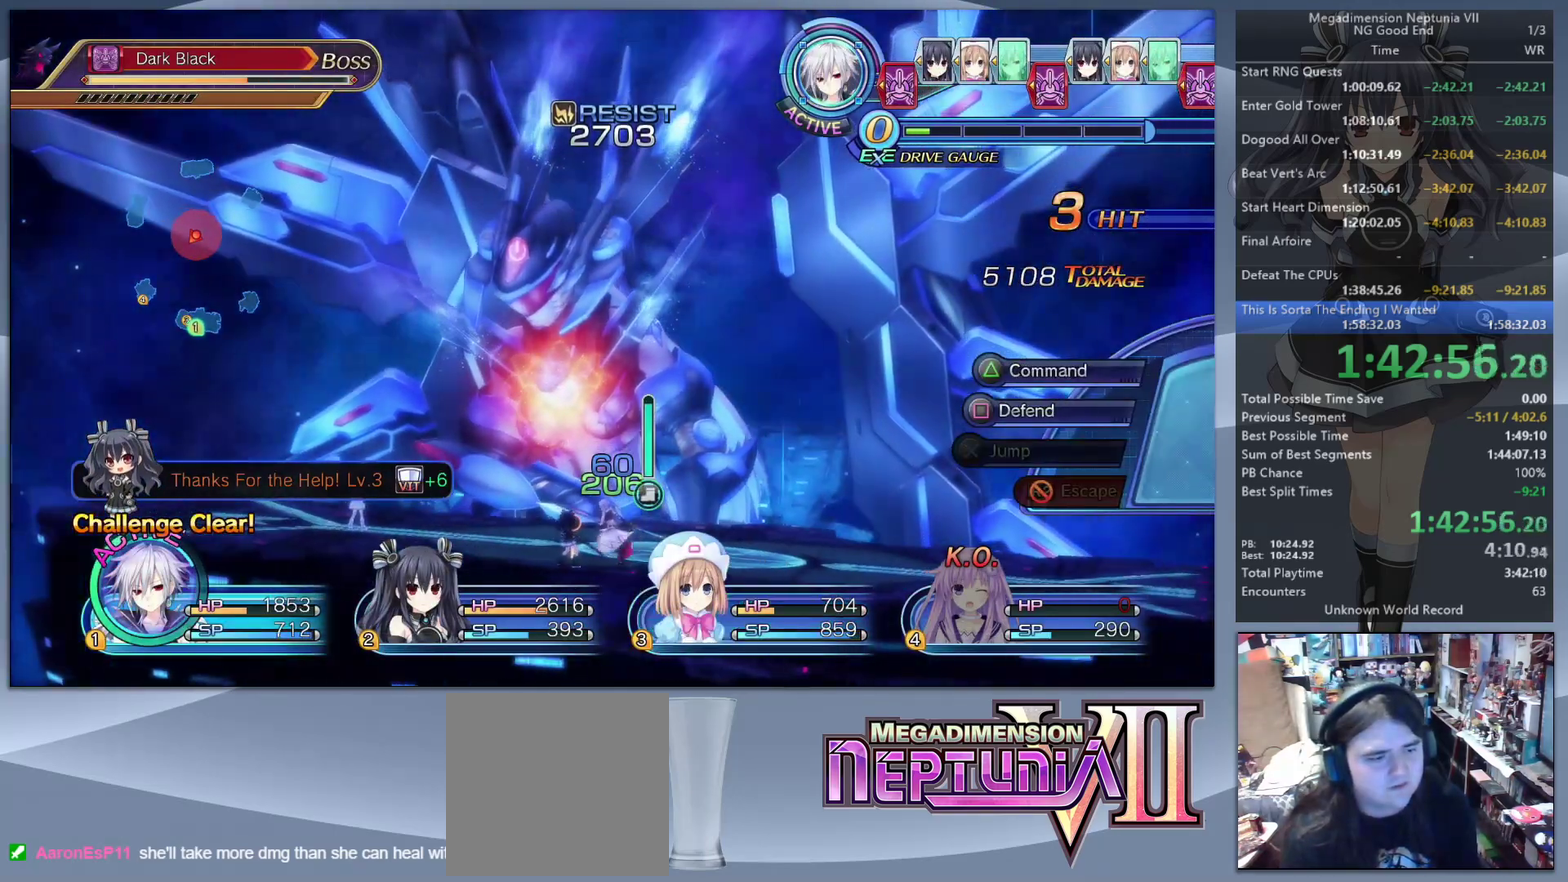
{"buttons": ["TRIANGLE"], "left_stick": "center", "right_stick": "center", "events": [[133, "left_stick", "left"], [400, "left_stick", "up"], [467, "L2", "up"], [467, "TRIANGLE", "down"], [467, "left_stick", "center"]]}
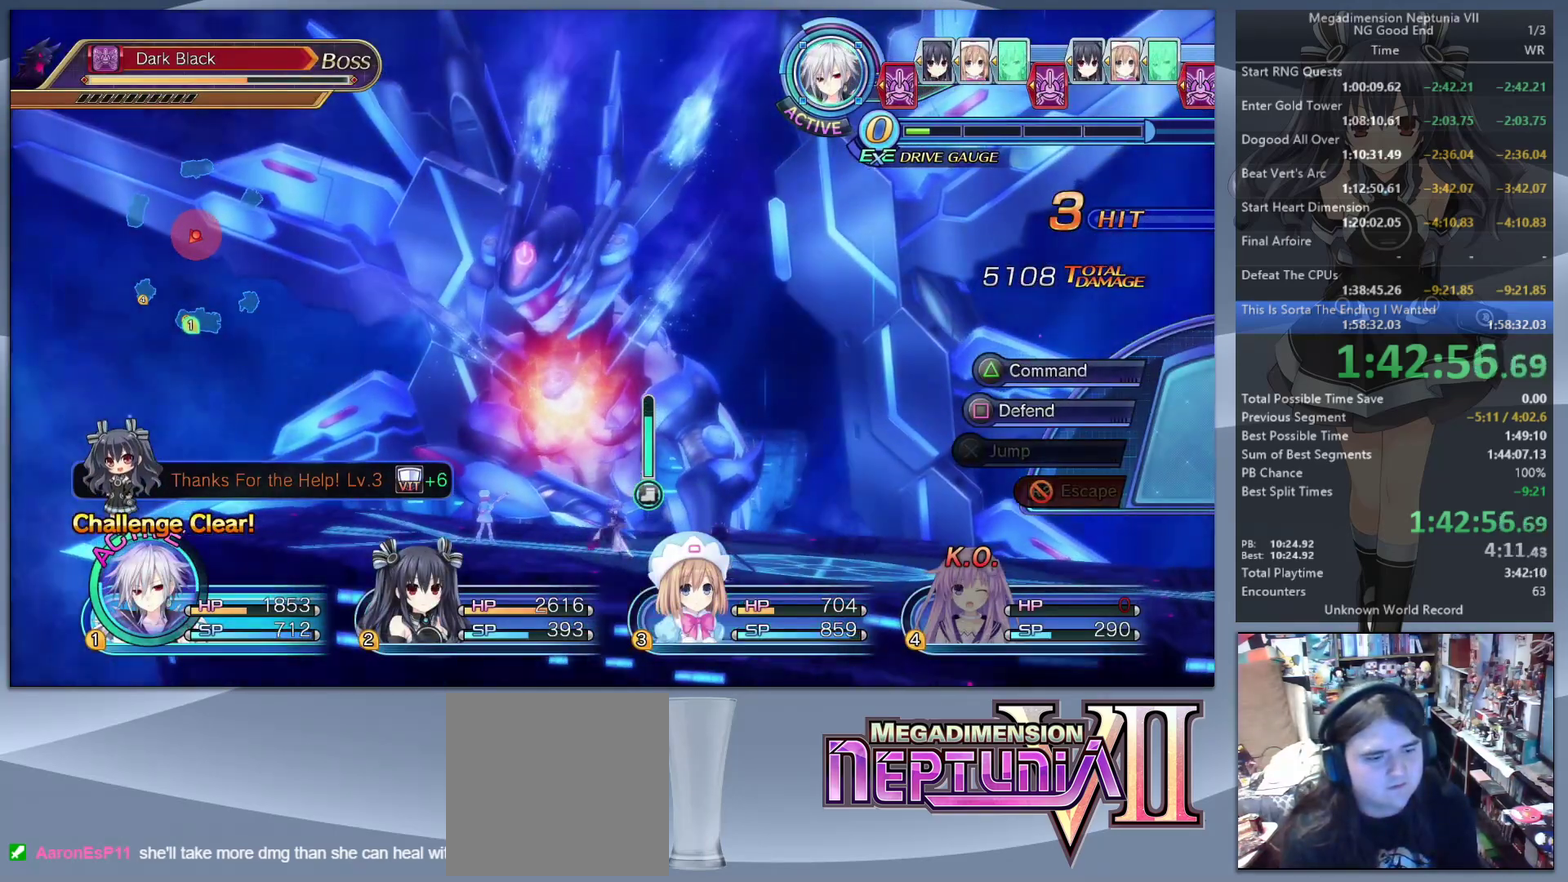
{"buttons": ["CROSS", "L2"], "left_stick": "center", "right_stick": "center", "events": [[67, "TRIANGLE", "up"], [167, "CROSS", "down"], [267, "CROSS", "up"], [333, "CROSS", "down"], [433, "CROSS", "up"], [467, "L2", "down"], [500, "CROSS", "down"]]}
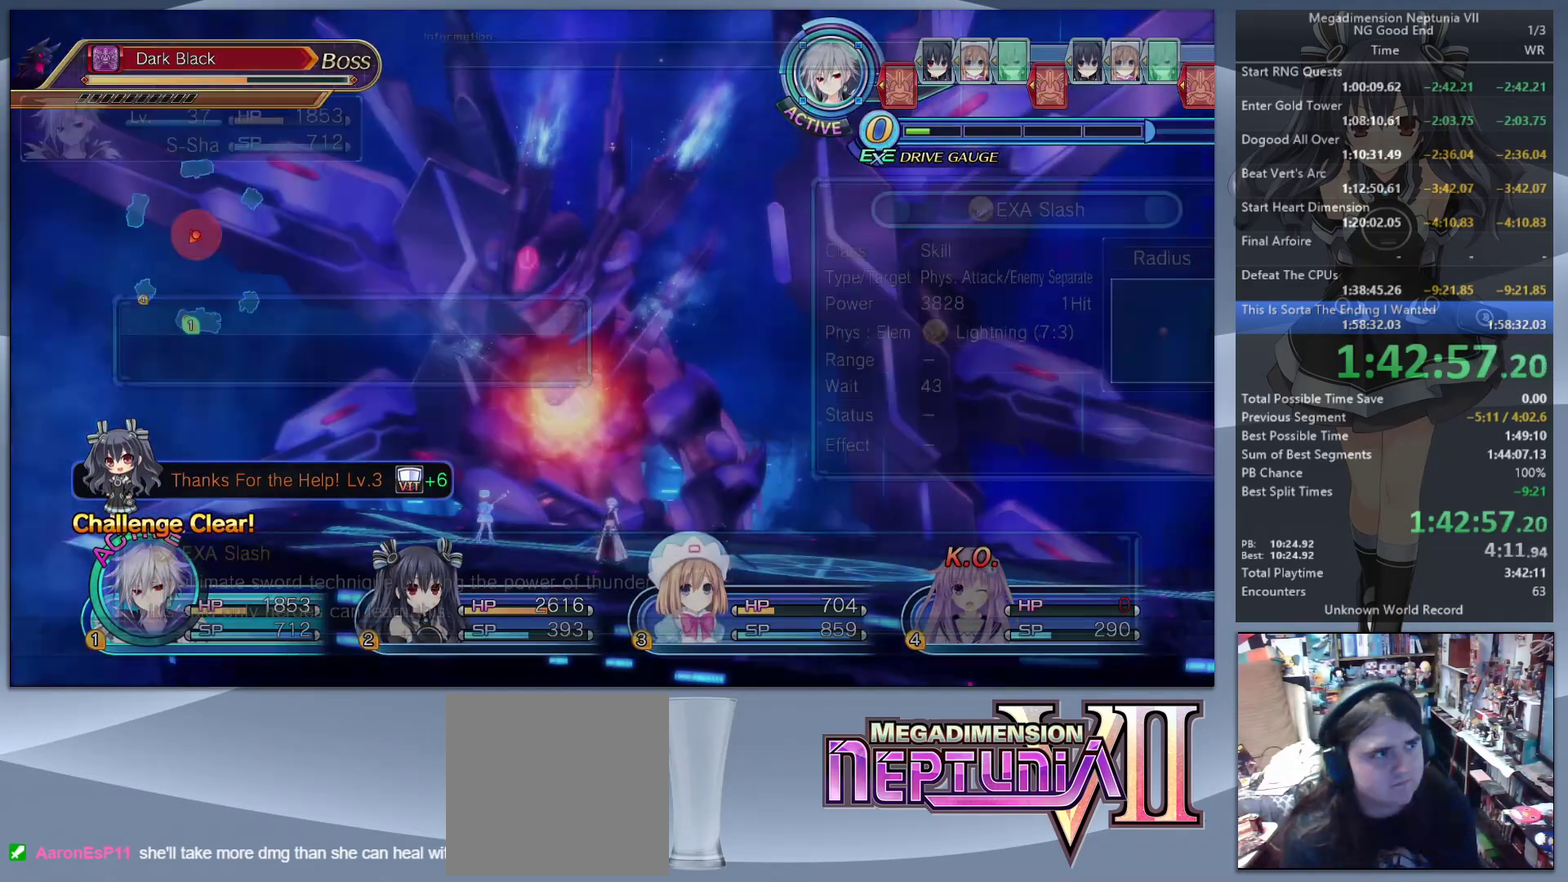
{"buttons": ["L2"], "left_stick": "center", "right_stick": "center", "events": [[67, "CROSS", "up"], [133, "CROSS", "down"], [267, "CROSS", "up"]]}
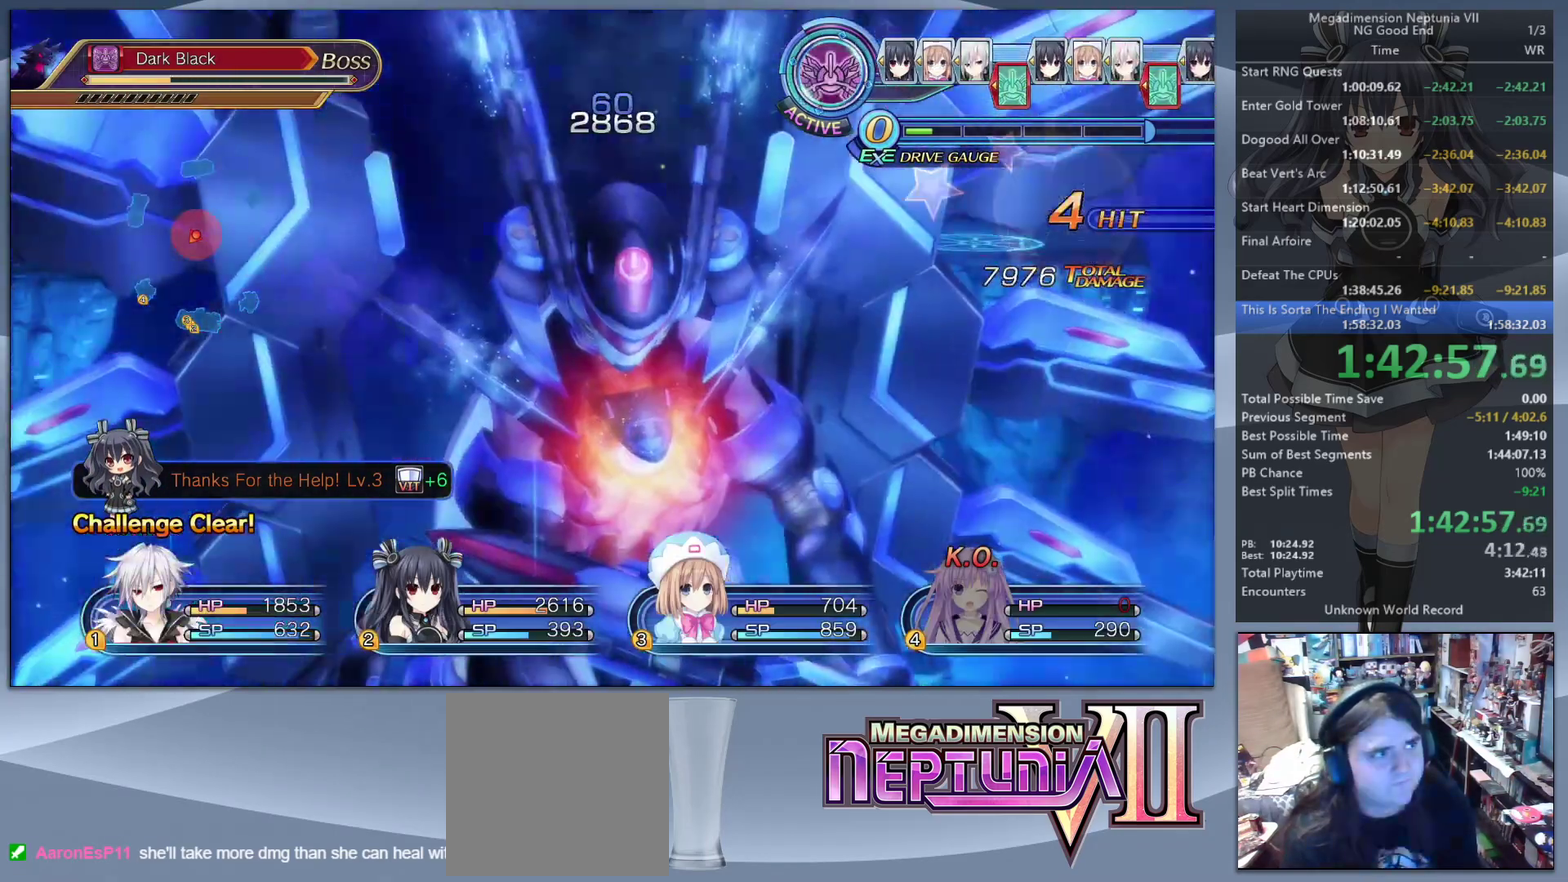
{"buttons": ["L2"], "left_stick": "center", "right_stick": "center", "events": []}
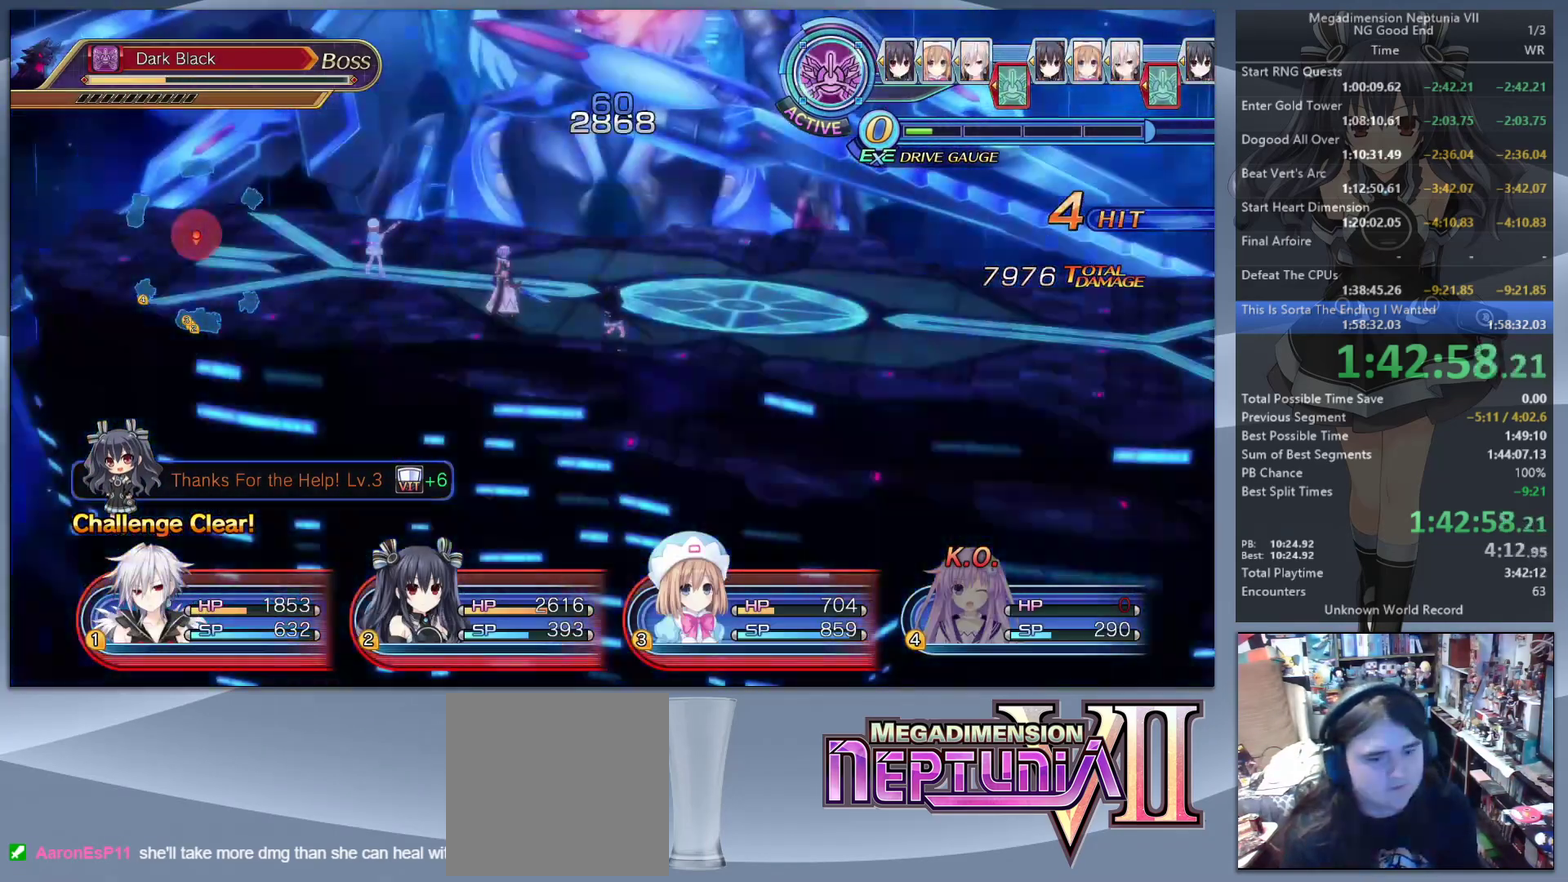
{"buttons": ["L2"], "left_stick": "center", "right_stick": "center", "events": []}
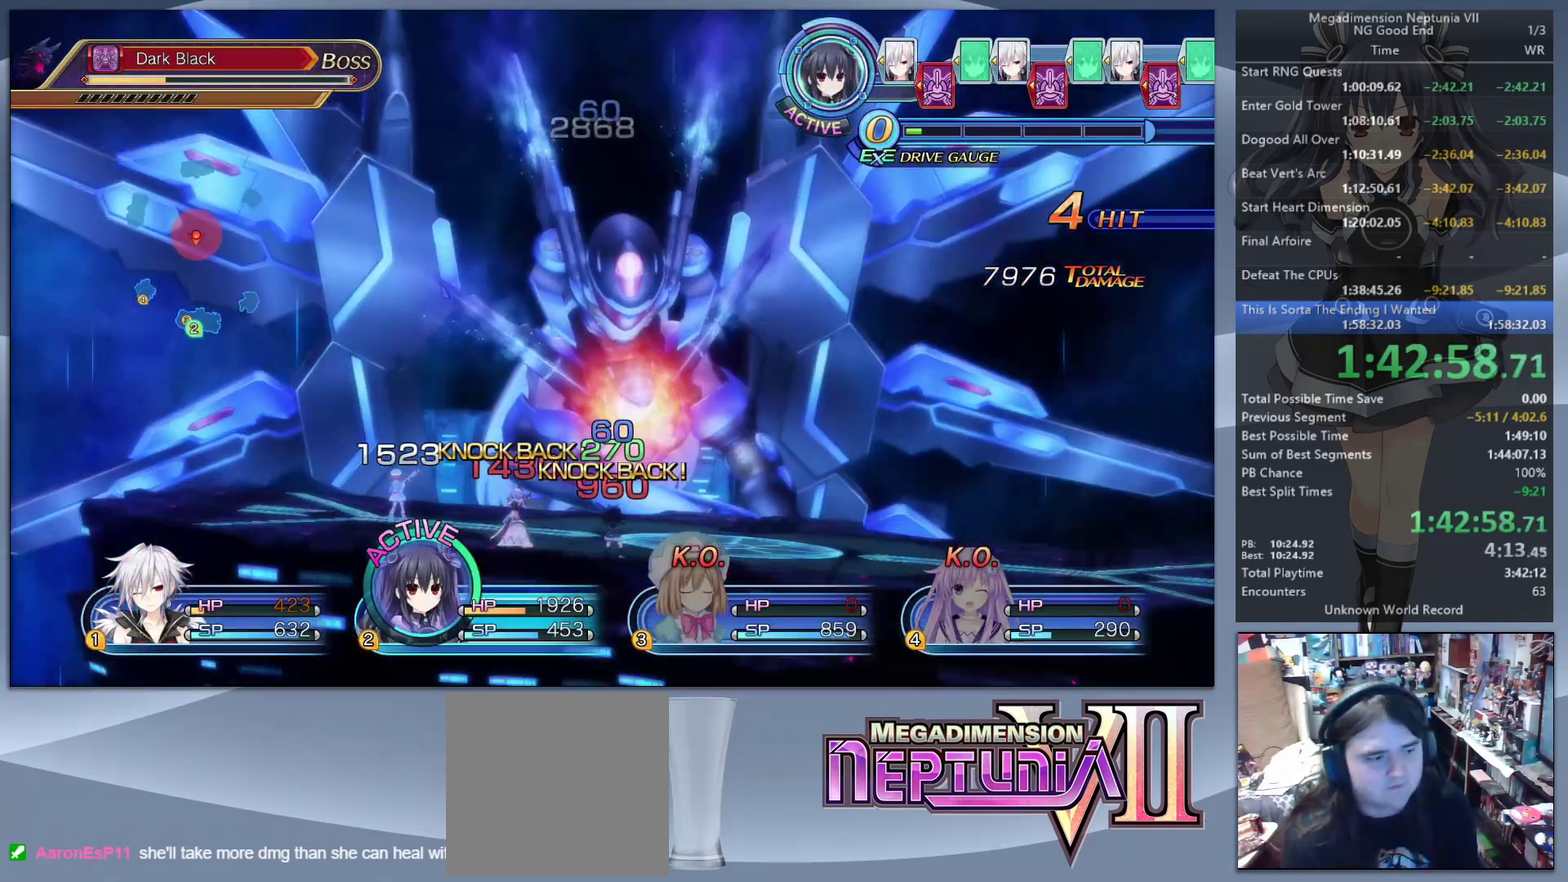
{"buttons": ["CROSS"], "left_stick": "center", "right_stick": "center", "events": [[200, "TRIANGLE", "down"], [233, "L2", "up"], [300, "TRIANGLE", "up"], [367, "CROSS", "down"], [433, "CROSS", "up"], [500, "CROSS", "down"]]}
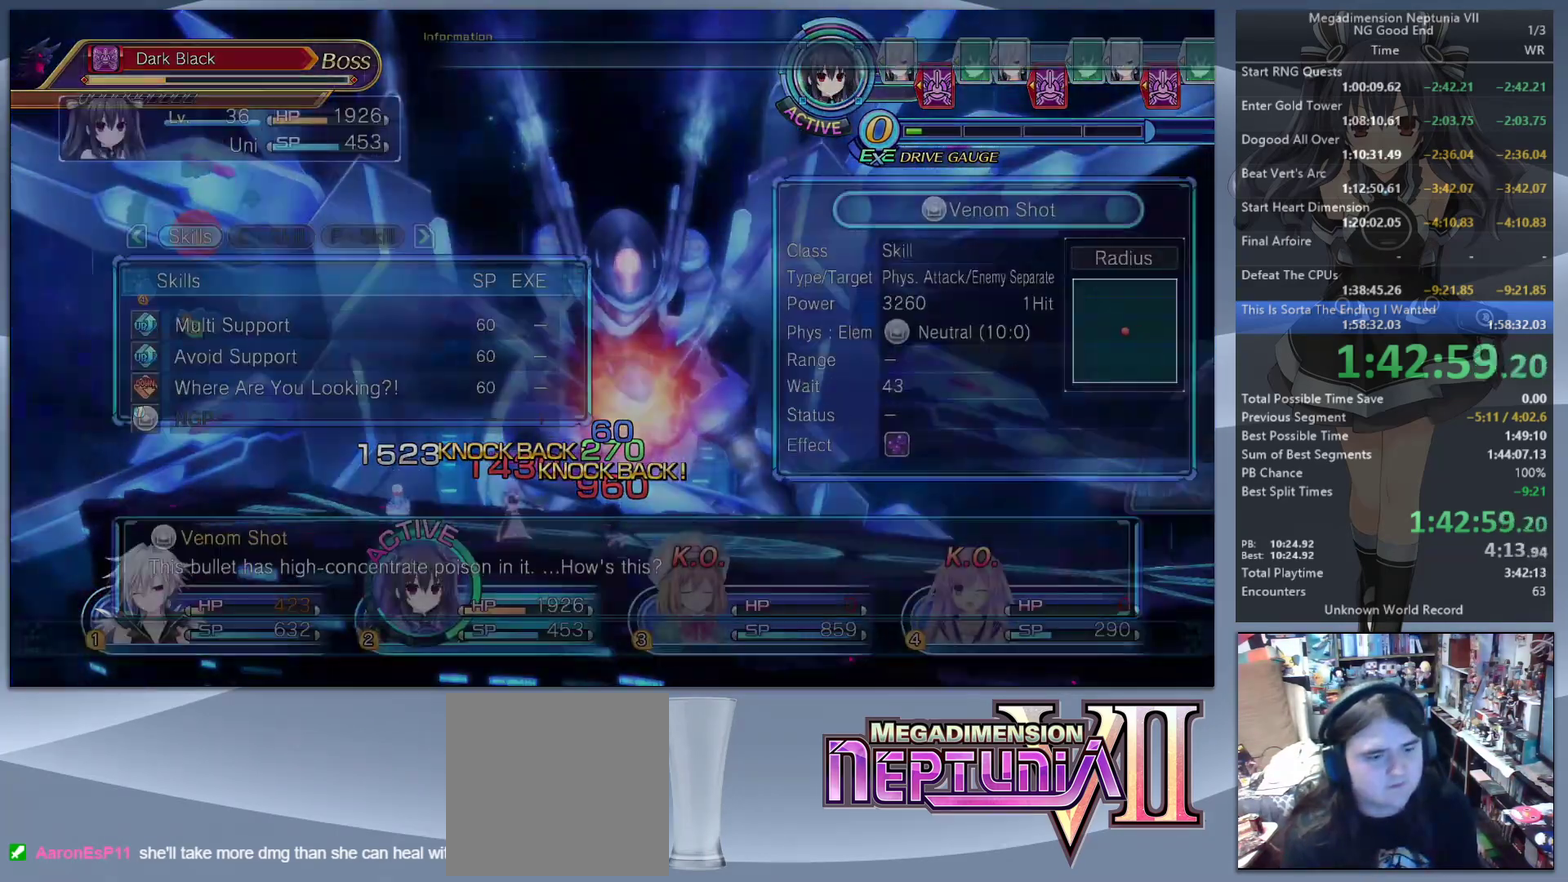
{"buttons": ["L2"], "left_stick": "center", "right_stick": "center", "events": [[100, "CROSS", "up"], [100, "L2", "down"], [167, "CROSS", "down"], [233, "CROSS", "up"], [300, "CROSS", "down"], [400, "CROSS", "up"]]}
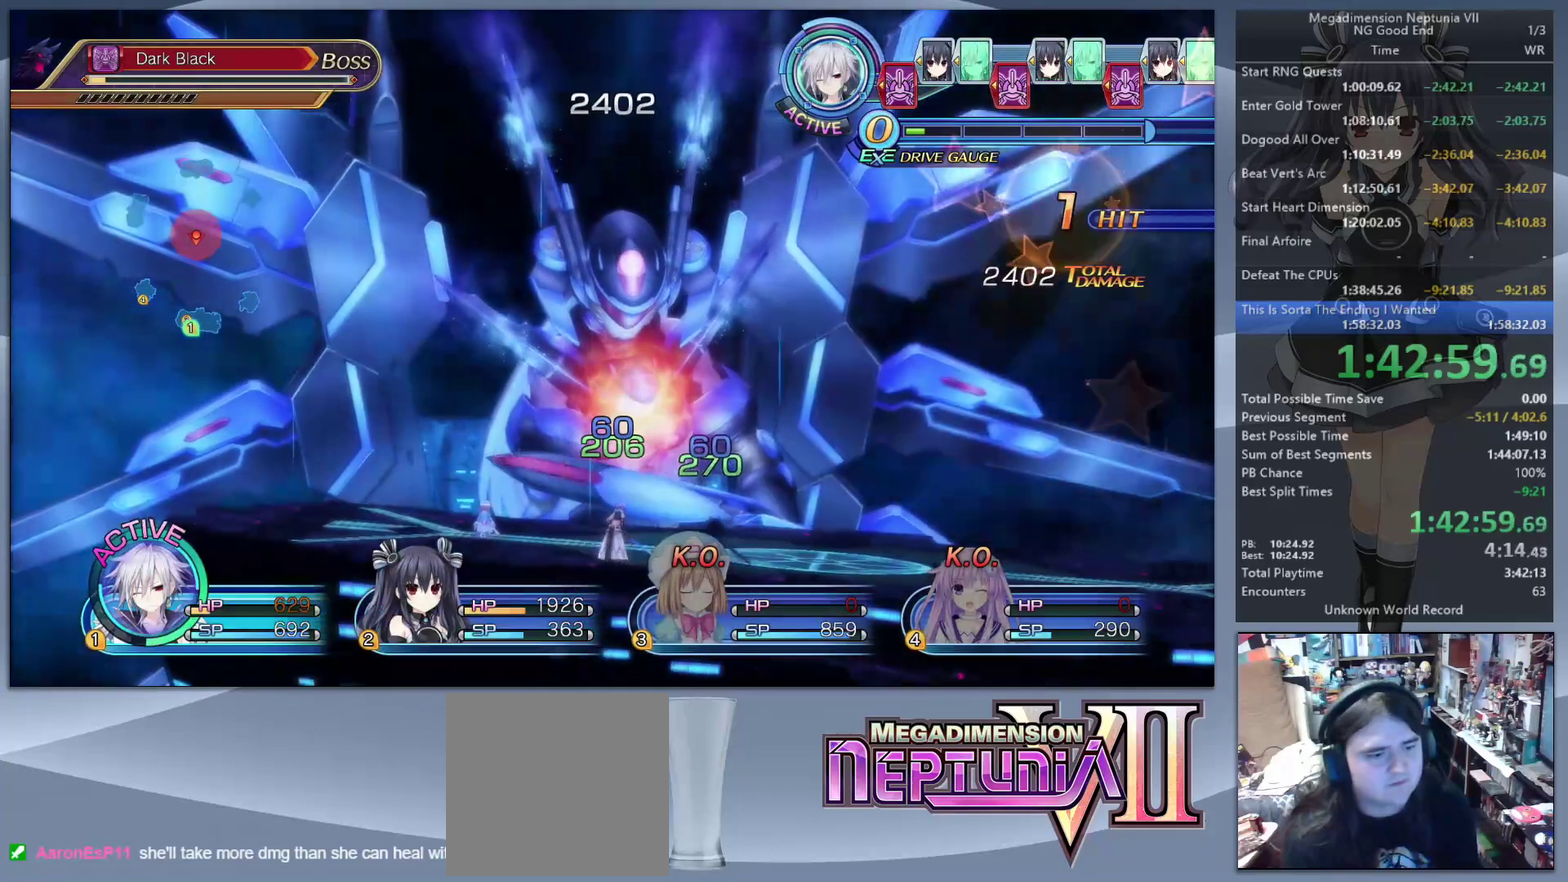
{"buttons": [], "left_stick": "center", "right_stick": "center", "events": [[100, "TRIANGLE", "down"], [167, "L2", "up"], [167, "TRIANGLE", "up"], [267, "CROSS", "down"], [333, "CROSS", "up"], [400, "CROSS", "down"], [467, "CROSS", "up"]]}
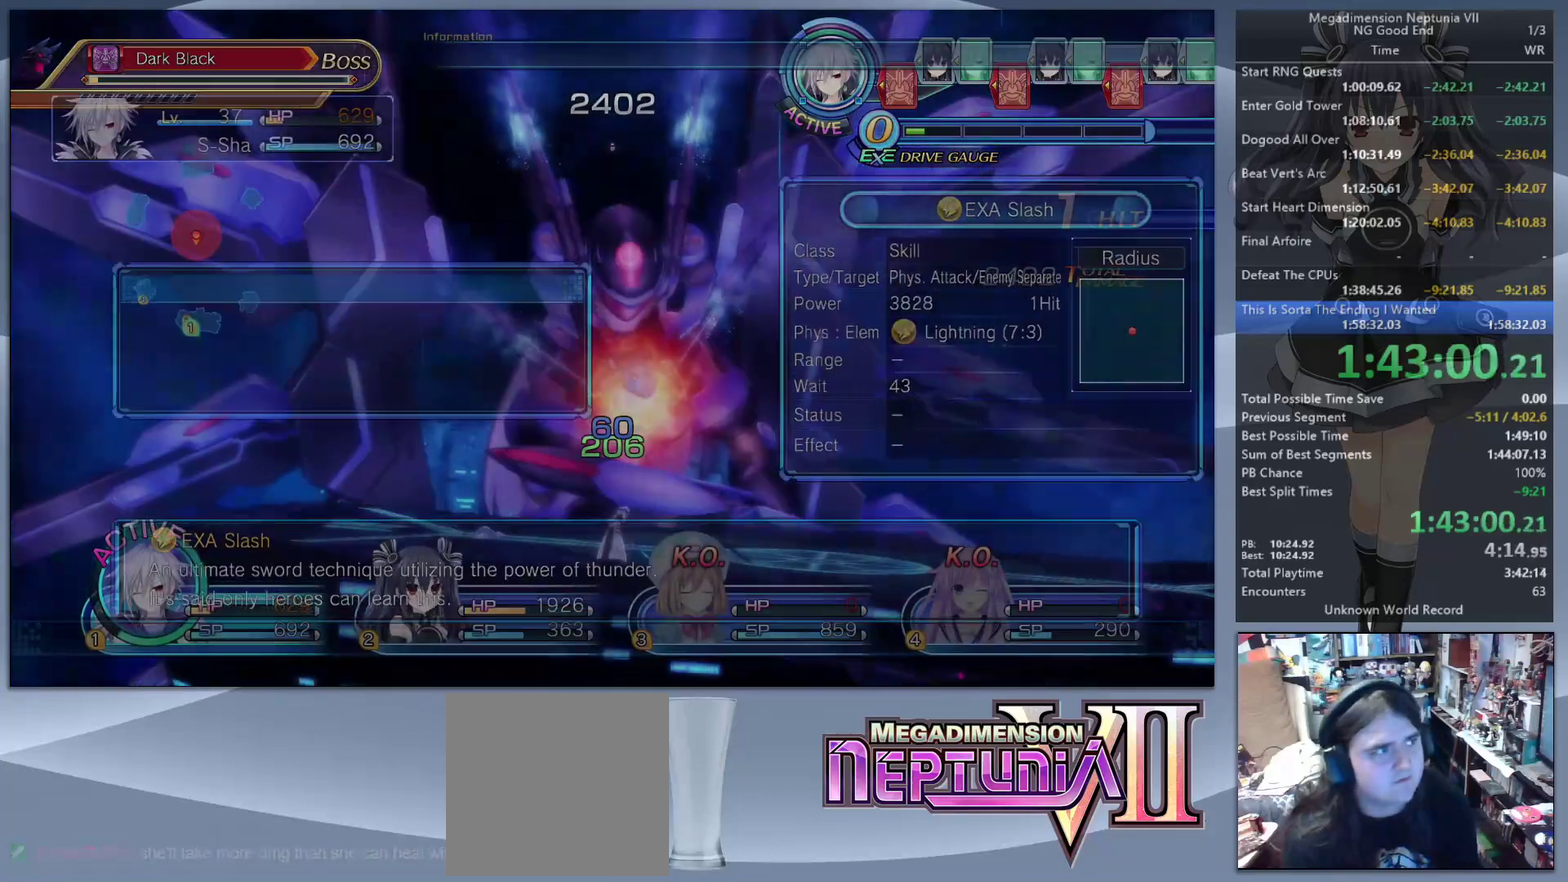
{"buttons": ["CROSS", "L2"], "left_stick": "center", "right_stick": "center", "events": [[33, "CROSS", "down"], [33, "L2", "down"], [133, "CROSS", "up"], [200, "CROSS", "down"], [200, "L2", "up"], [267, "CROSS", "up"], [300, "L2", "down"], [333, "CROSS", "down"], [433, "CROSS", "up"], [433, "L2", "up"], [500, "CROSS", "down"], [500, "L2", "down"]]}